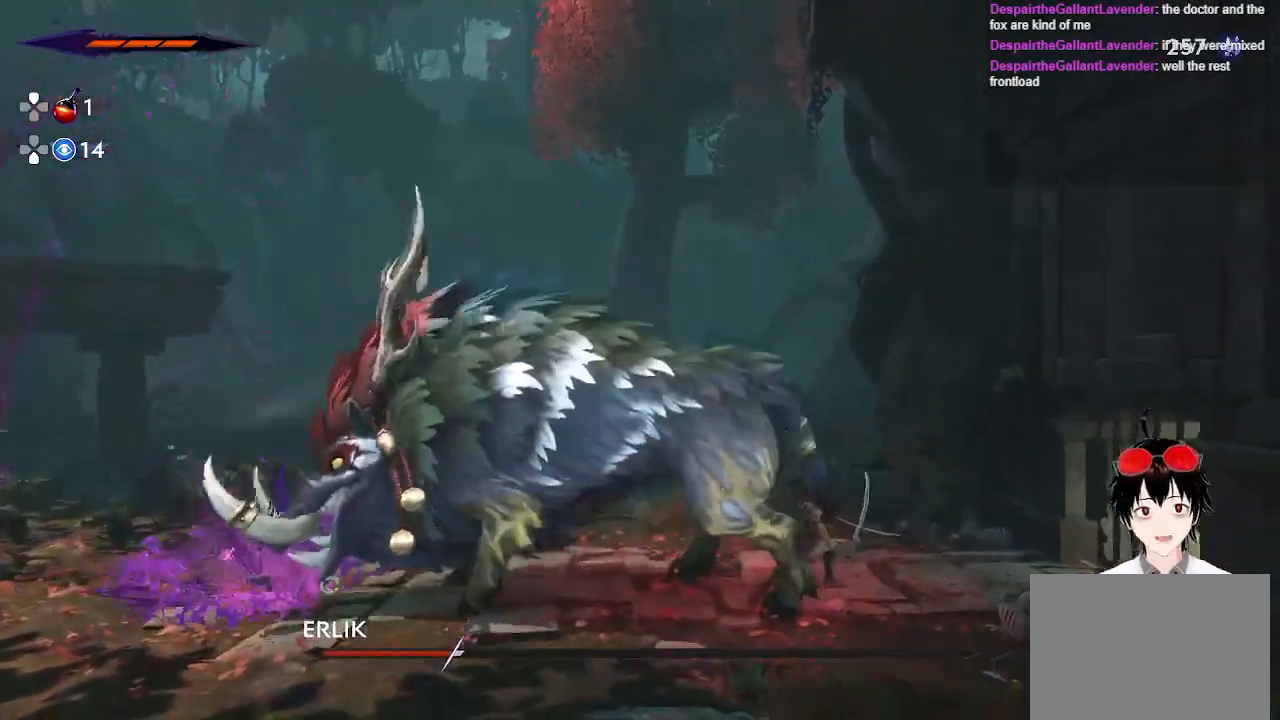
Gameplay with a controller (PlayStation layout); each line is a JSON object with the inputs held at the frame after it. "events" lists button and stick changes between this image and that frame as [ms after this image, input, new state], when the widget could be followed in between.
{"buttons": [], "left_stick": "center", "right_stick": "center", "events": [[117, "SQUARE", "up"], [300, "left_stick", "center"]]}
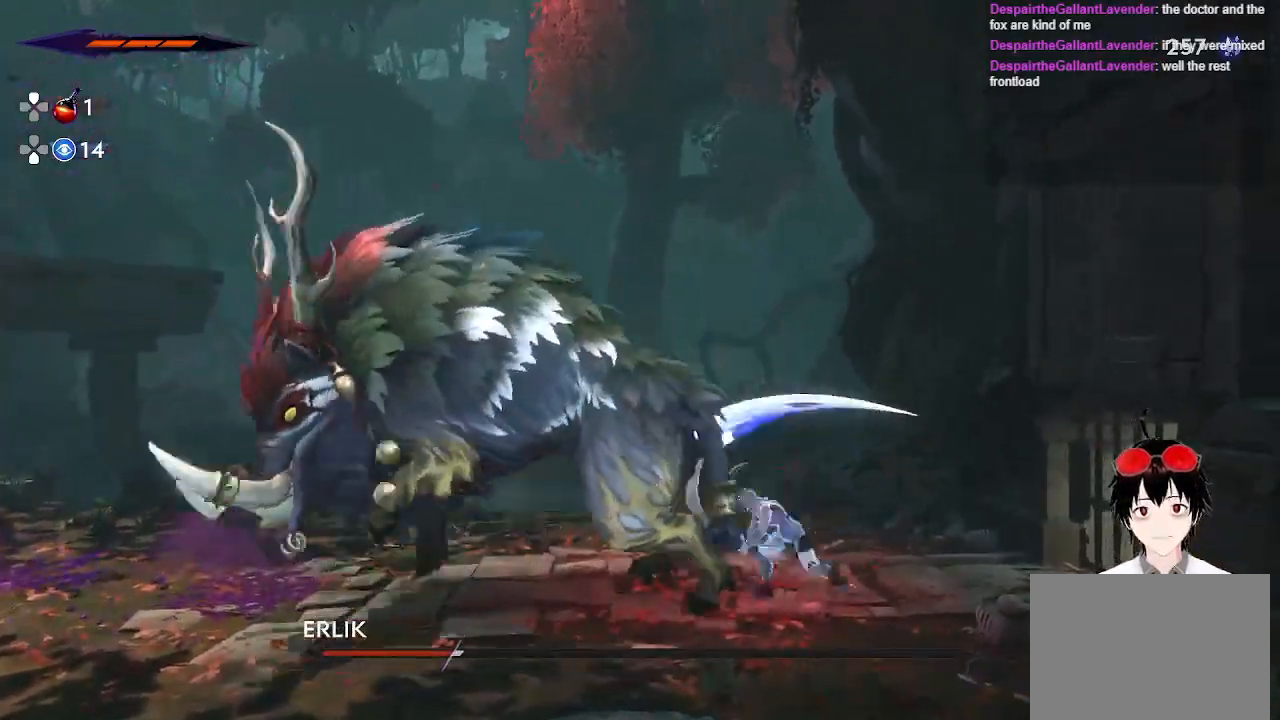
{"buttons": [], "left_stick": "left", "right_stick": "center", "events": [[200, "left_stick", "left"]]}
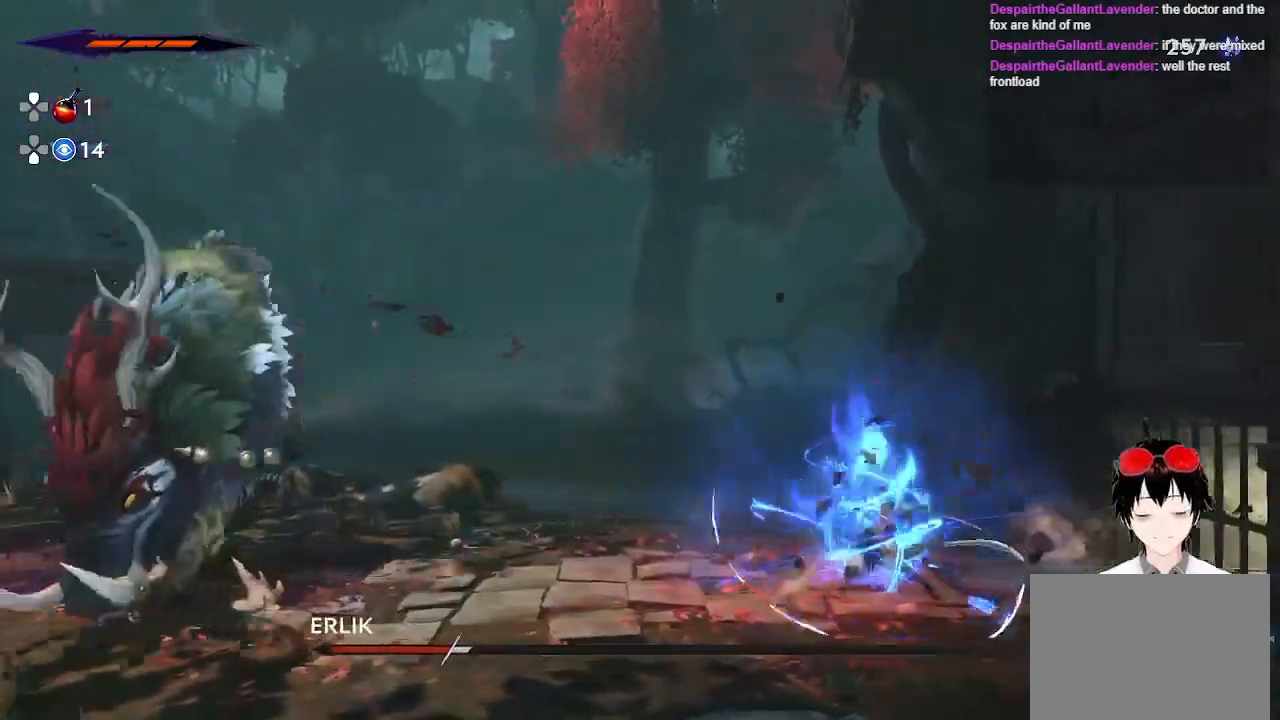
{"buttons": [], "left_stick": "left", "right_stick": "center", "events": []}
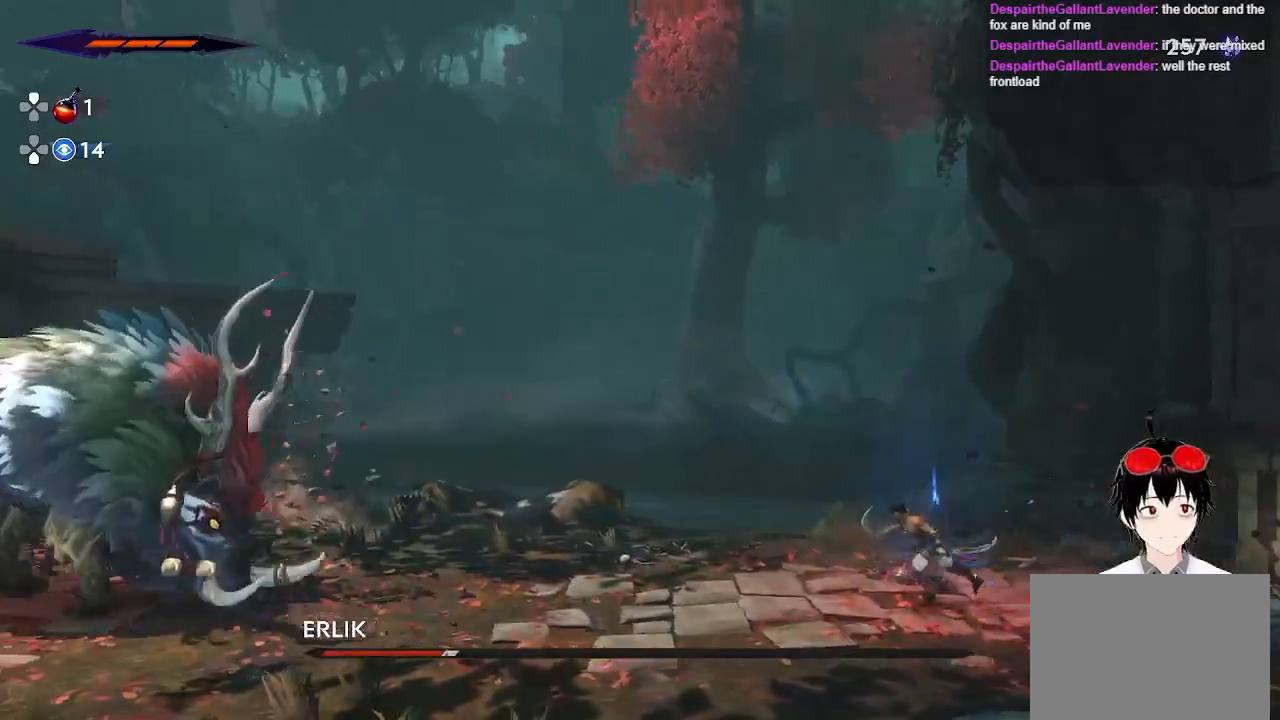
{"buttons": [], "left_stick": "left", "right_stick": "center", "events": []}
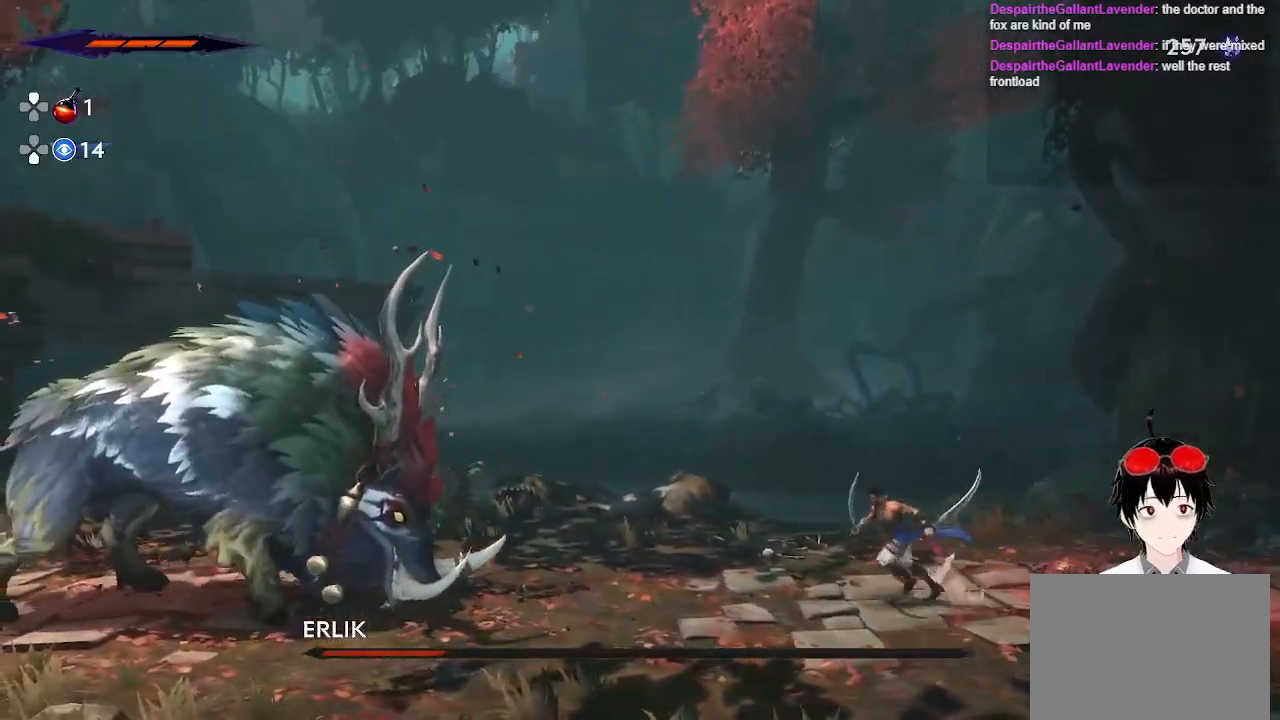
{"buttons": [], "left_stick": "left", "right_stick": "center", "events": []}
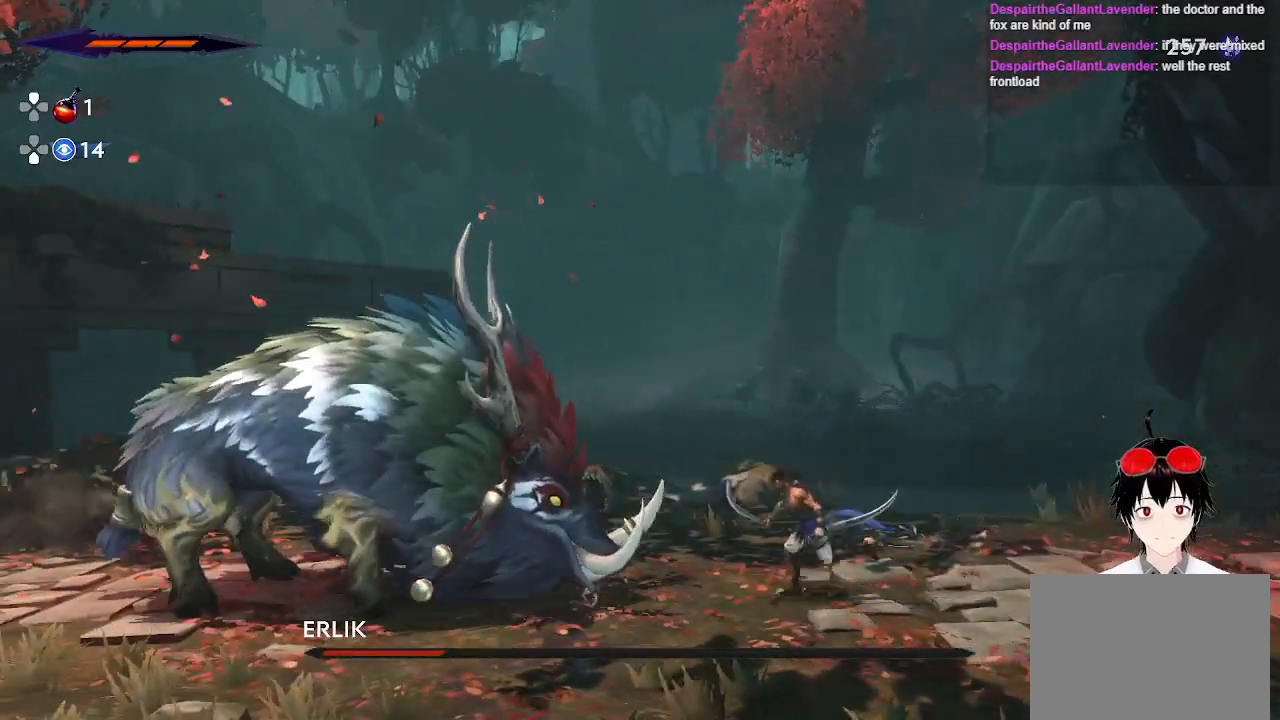
{"buttons": [], "left_stick": "left", "right_stick": "center", "events": []}
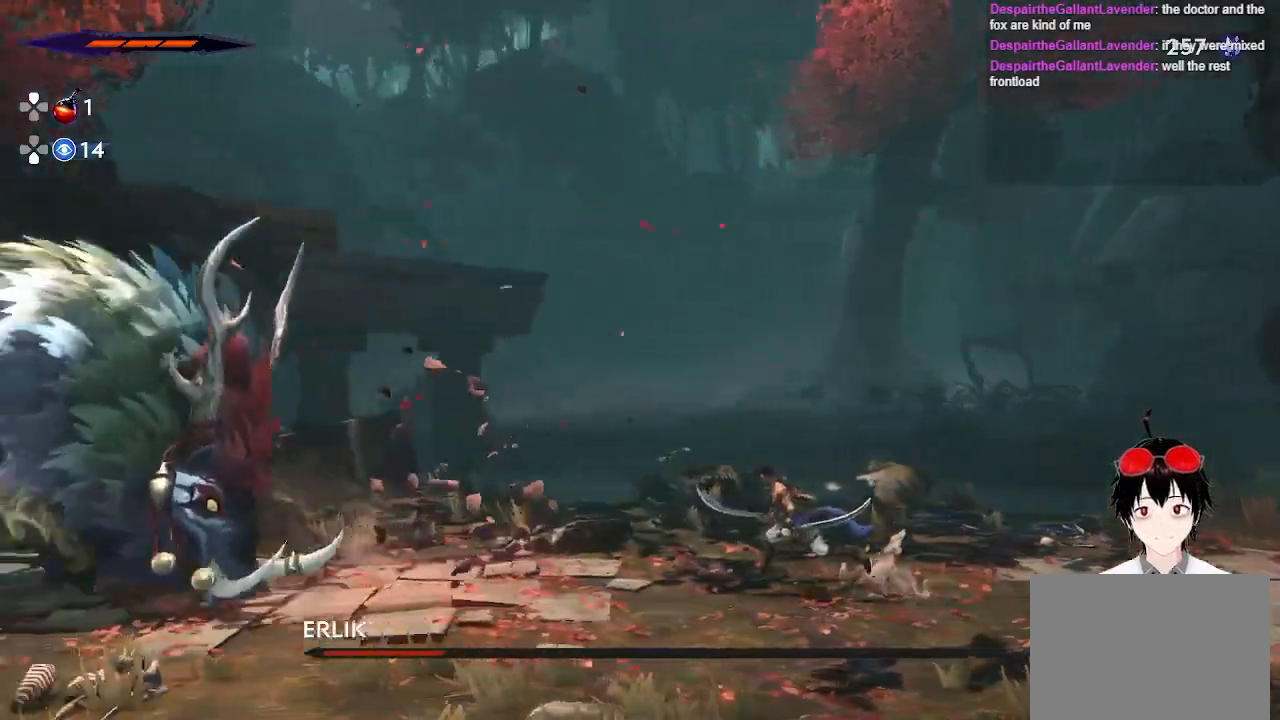
{"buttons": [], "left_stick": "left", "right_stick": "center", "events": []}
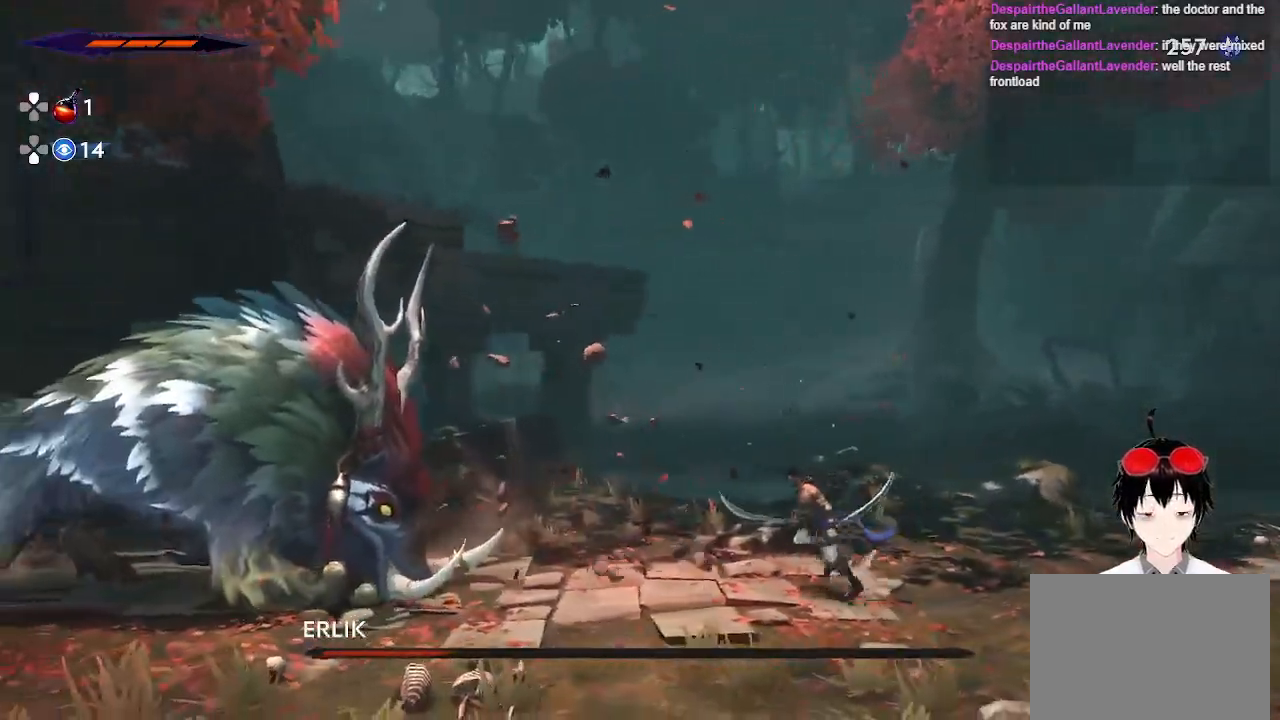
{"buttons": [], "left_stick": "left", "right_stick": "center", "events": [[383, "SQUARE", "down"], [500, "SQUARE", "up"]]}
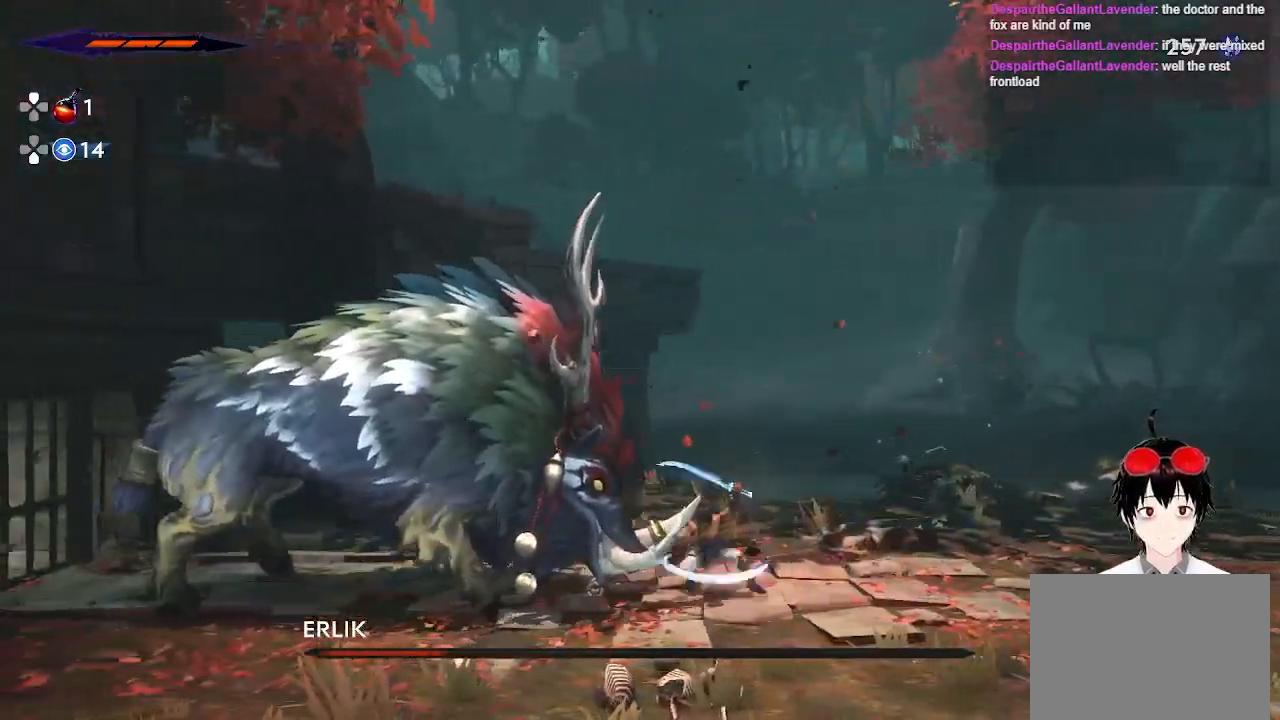
{"buttons": [], "left_stick": "center", "right_stick": "center", "events": [[200, "SQUARE", "down"], [333, "SQUARE", "up"], [483, "left_stick", "center"]]}
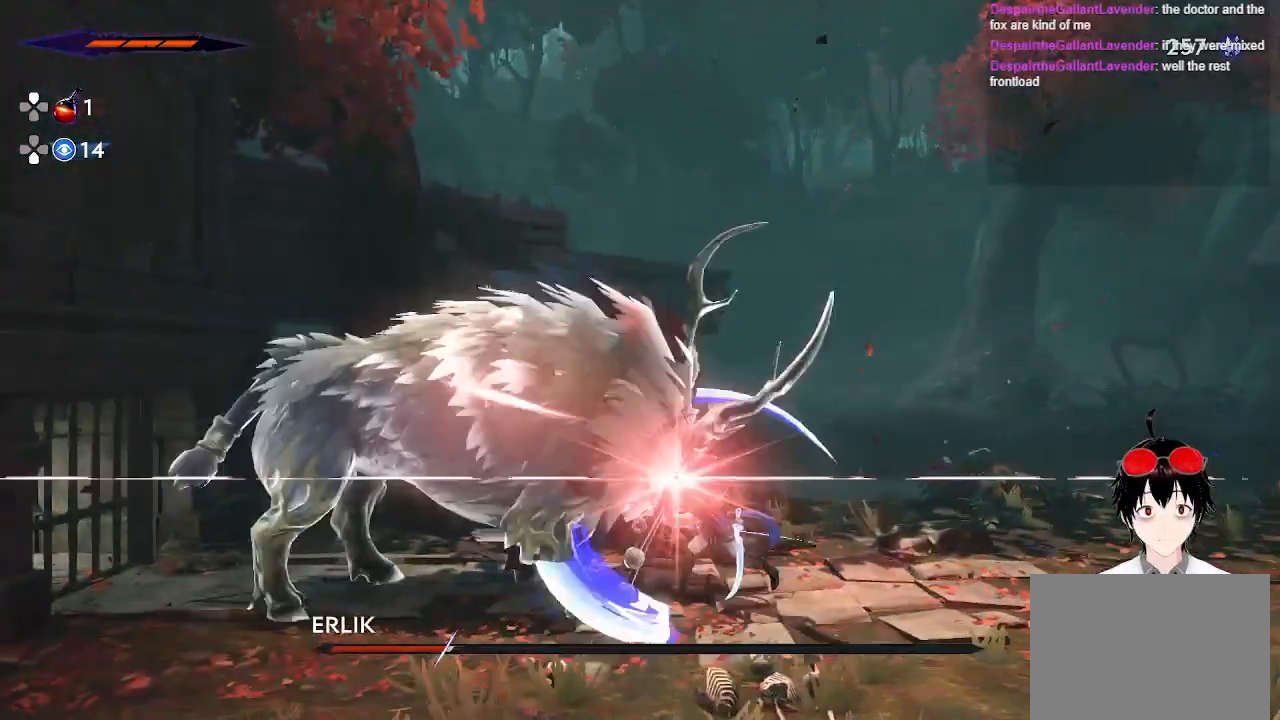
{"buttons": [], "left_stick": "left", "right_stick": "center", "events": [[183, "left_stick", "left"], [250, "R2", "down"], [467, "R2", "up"]]}
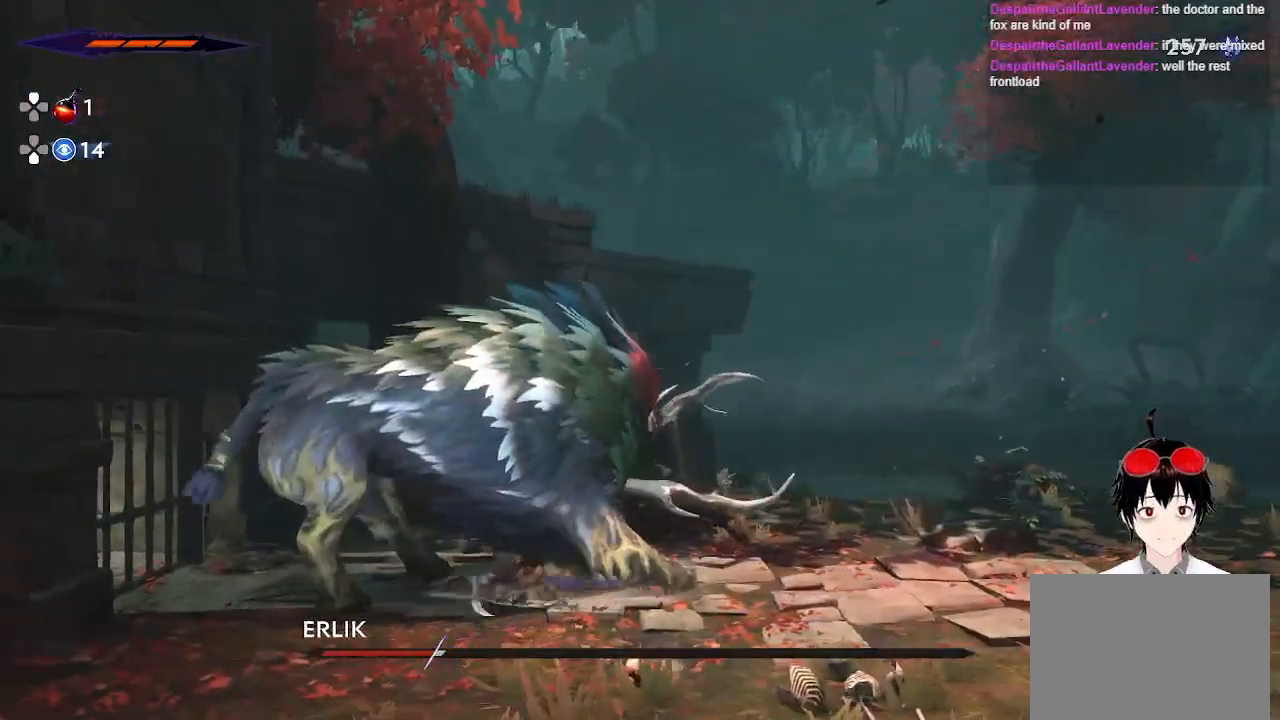
{"buttons": [], "left_stick": "right", "right_stick": "center", "events": [[50, "left_stick", "right"], [150, "SQUARE", "down"], [317, "SQUARE", "up"]]}
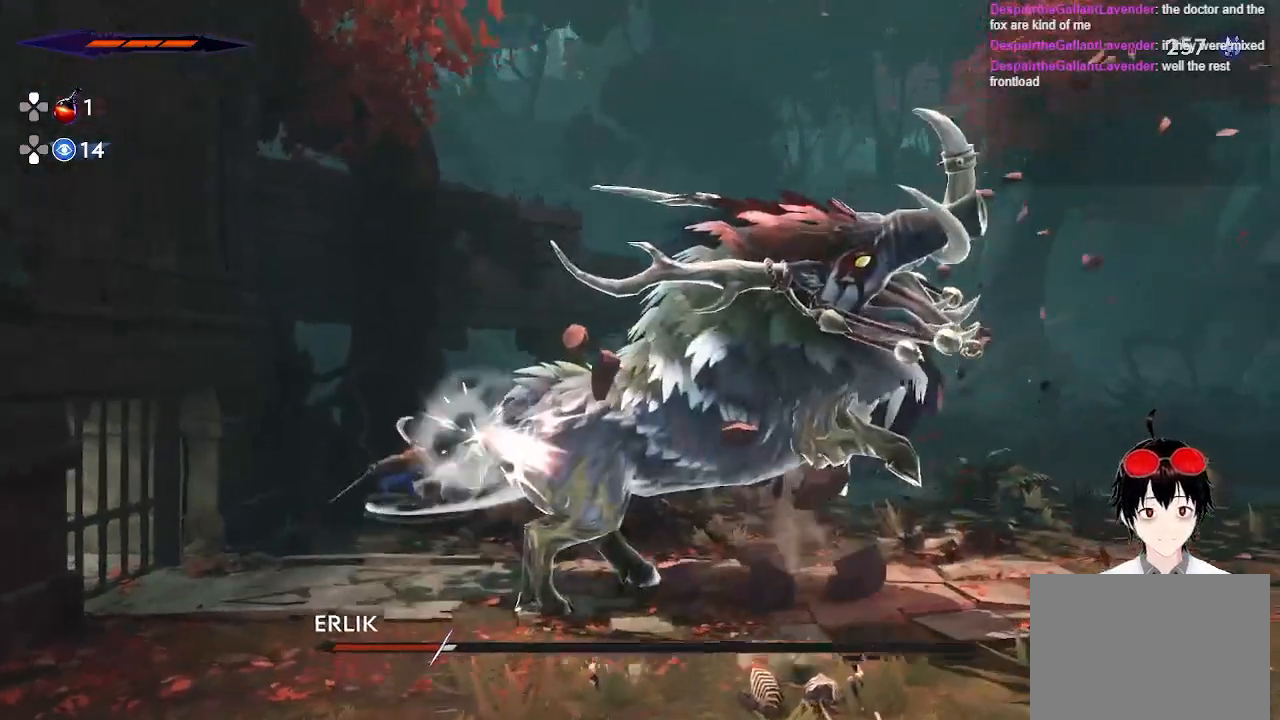
{"buttons": [], "left_stick": "center", "right_stick": "center", "events": [[117, "SQUARE", "down"], [283, "SQUARE", "up"], [350, "left_stick", "center"]]}
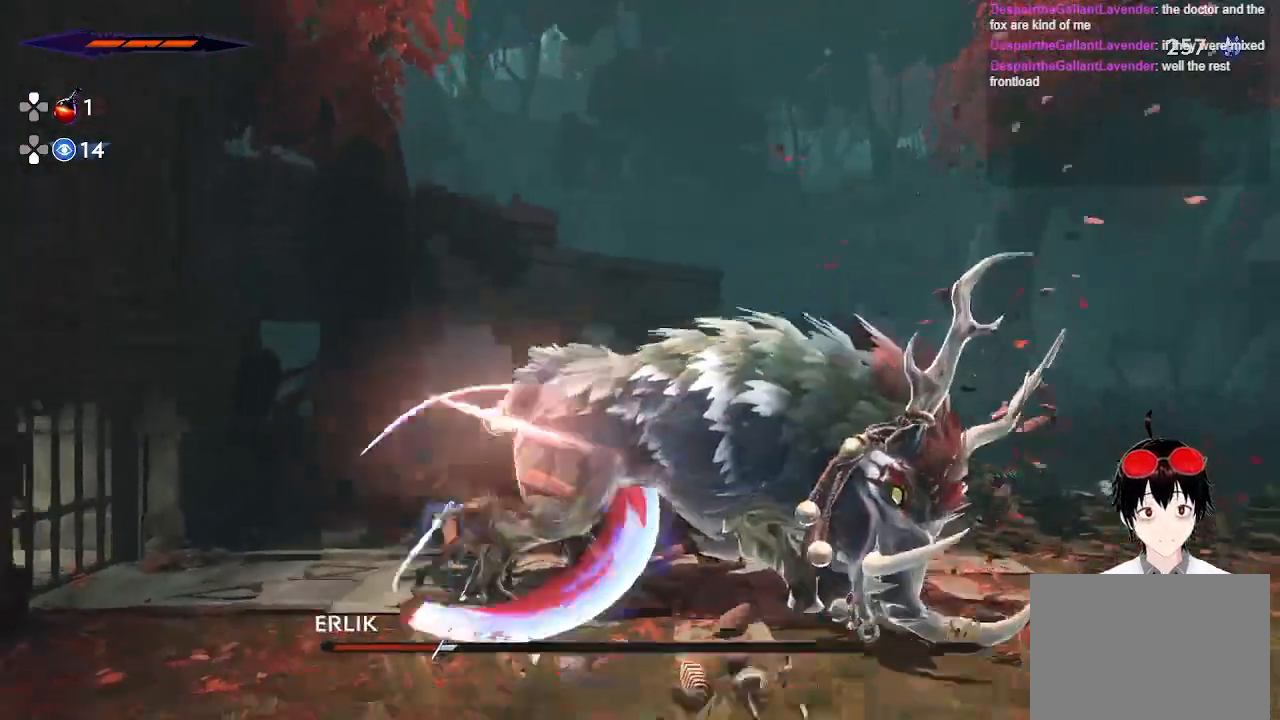
{"buttons": ["R2"], "left_stick": "right", "right_stick": "center", "events": [[250, "left_stick", "right"], [367, "R2", "down"]]}
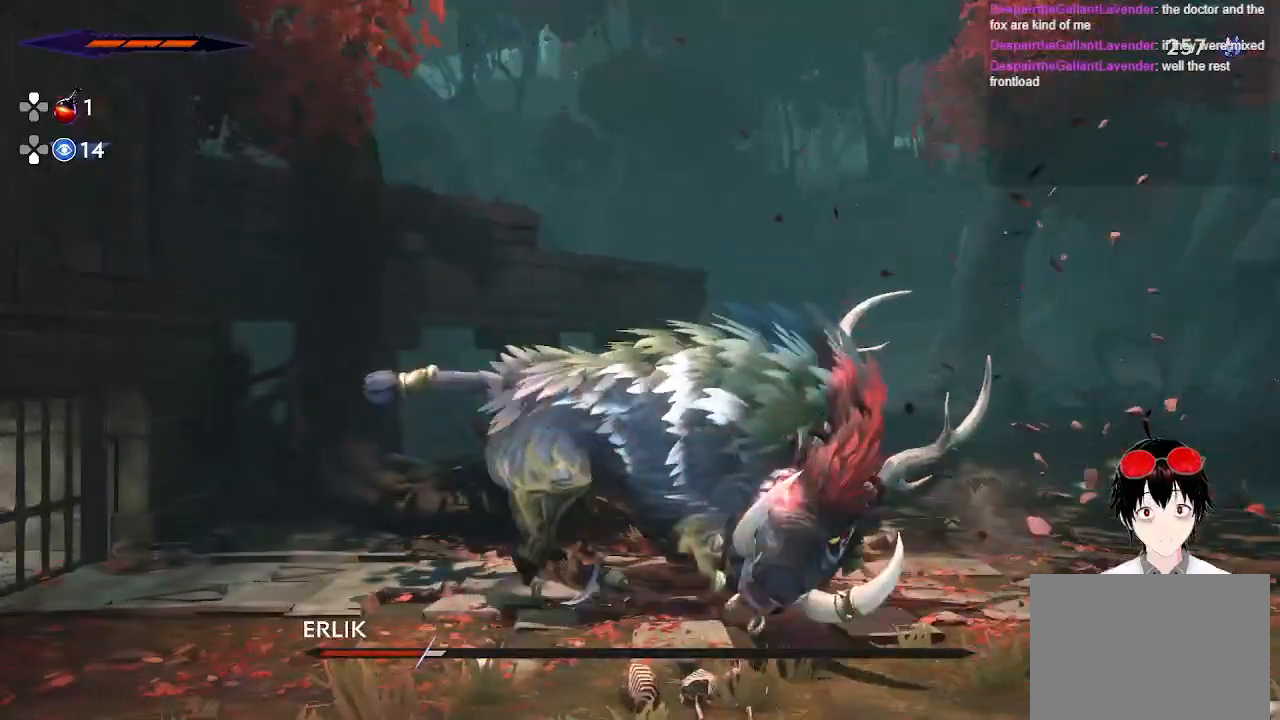
{"buttons": [], "left_stick": "left", "right_stick": "center", "events": [[67, "R2", "up"], [133, "left_stick", "center"], [183, "left_stick", "left"], [300, "SQUARE", "down"], [483, "SQUARE", "up"]]}
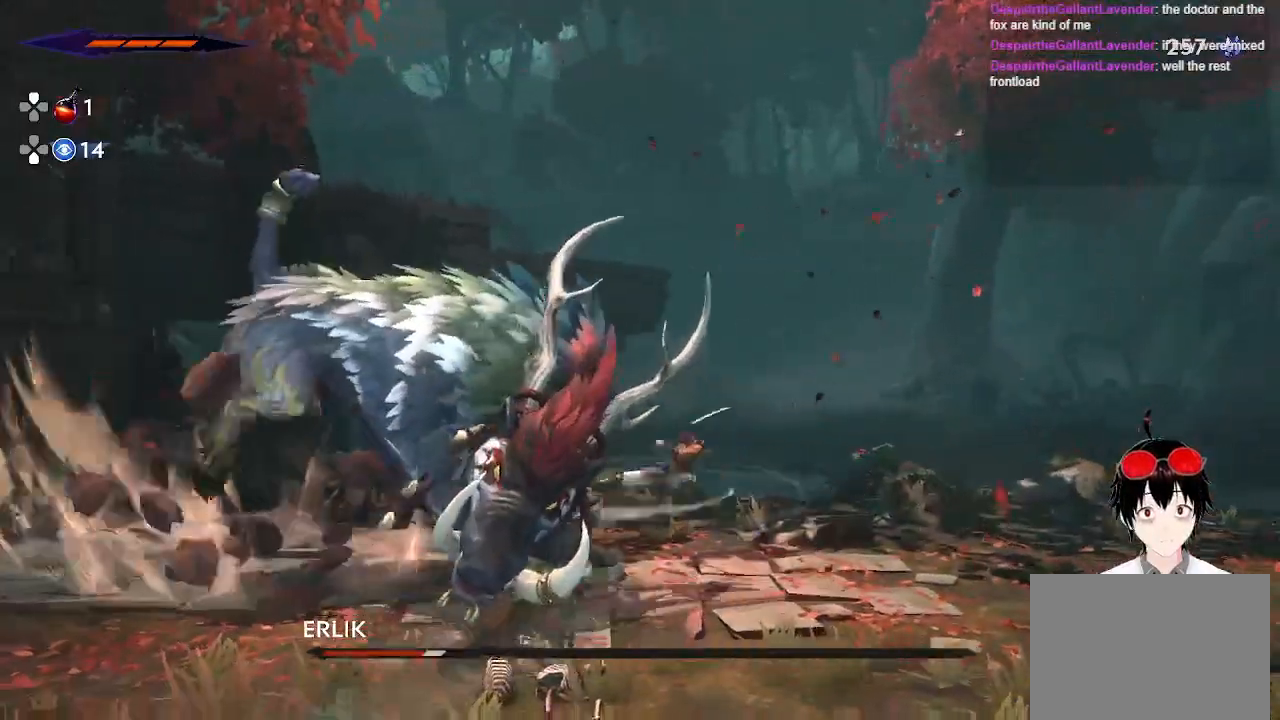
{"buttons": [], "left_stick": "center", "right_stick": "center", "events": [[233, "SQUARE", "down"], [450, "SQUARE", "up"], [483, "left_stick", "center"]]}
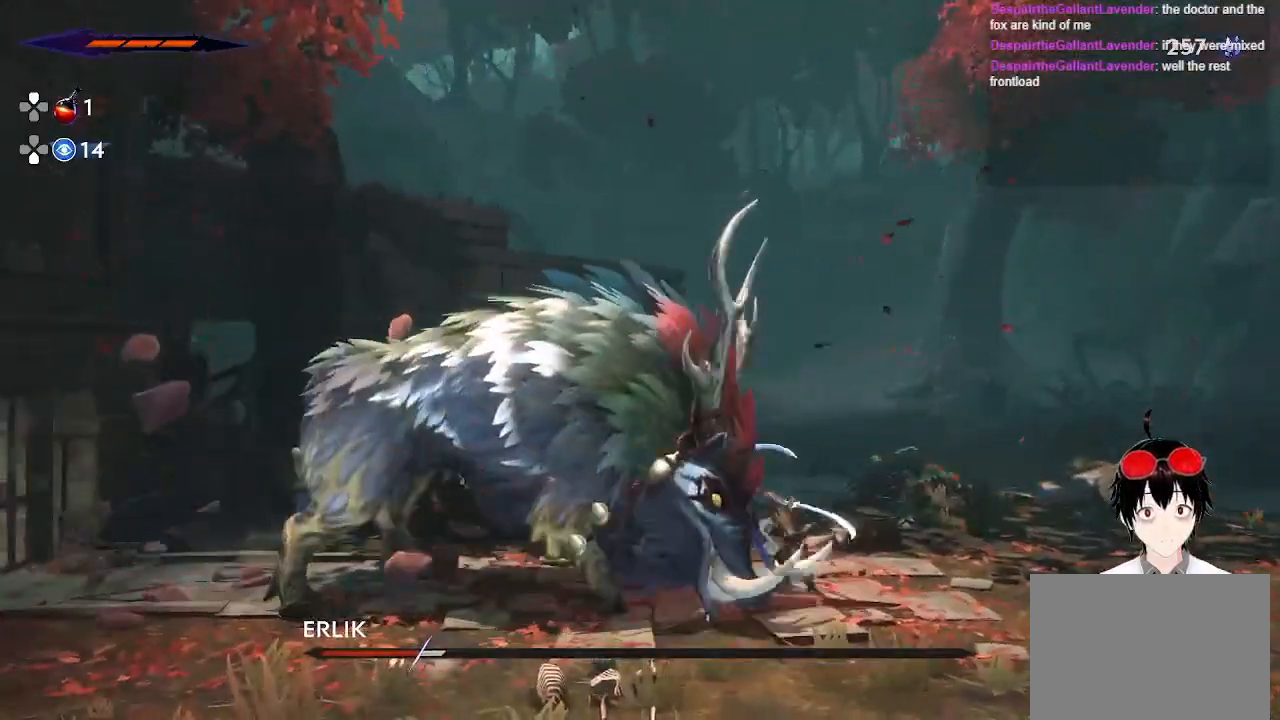
{"buttons": [], "left_stick": "left", "right_stick": "center", "events": [[483, "left_stick", "left"]]}
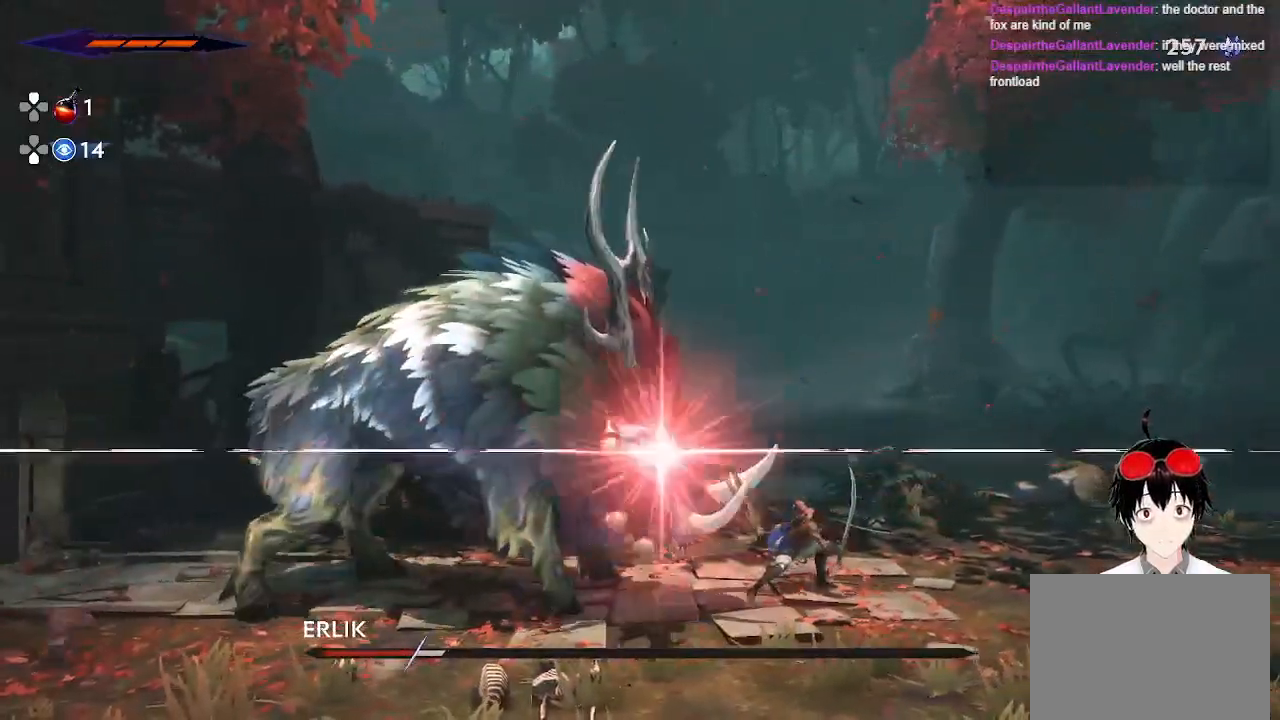
{"buttons": ["R2"], "left_stick": "left", "right_stick": "center", "events": [[400, "R2", "down"]]}
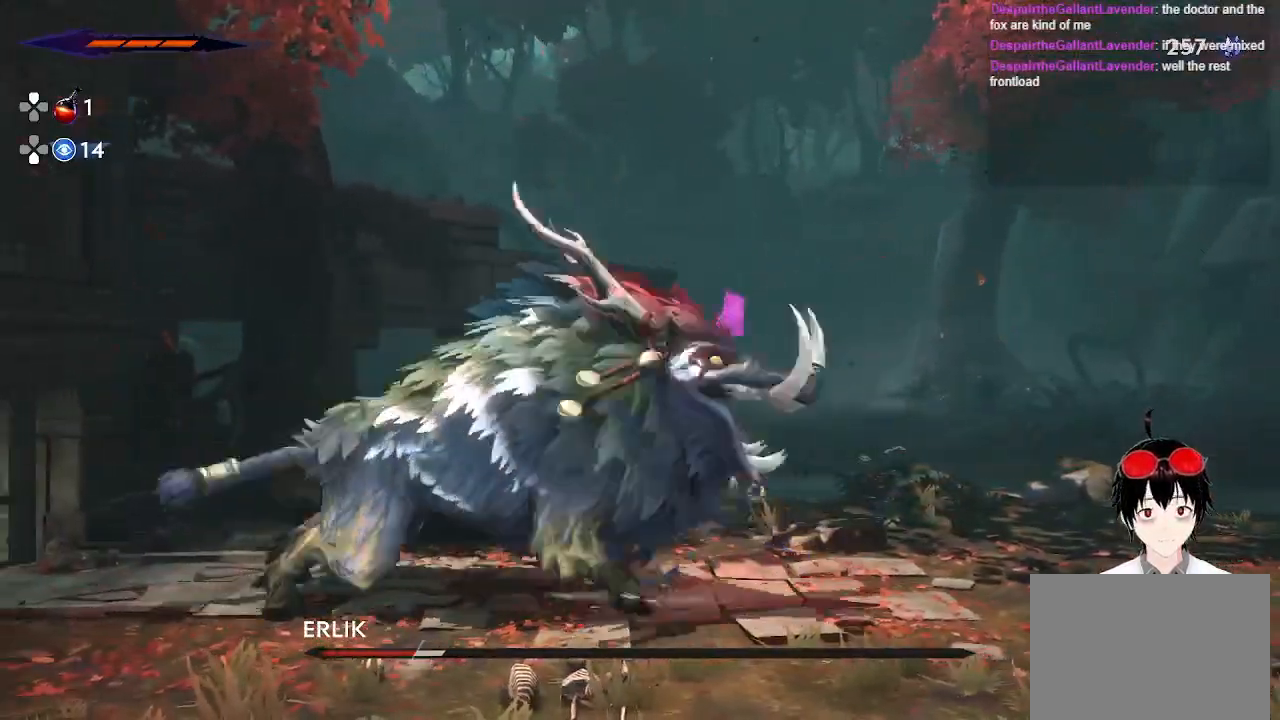
{"buttons": ["SQUARE", "L2"], "left_stick": "right", "right_stick": "center", "events": [[67, "R2", "up"], [100, "left_stick", "center"], [150, "left_stick", "right"], [300, "L2", "down"], [417, "SQUARE", "down"]]}
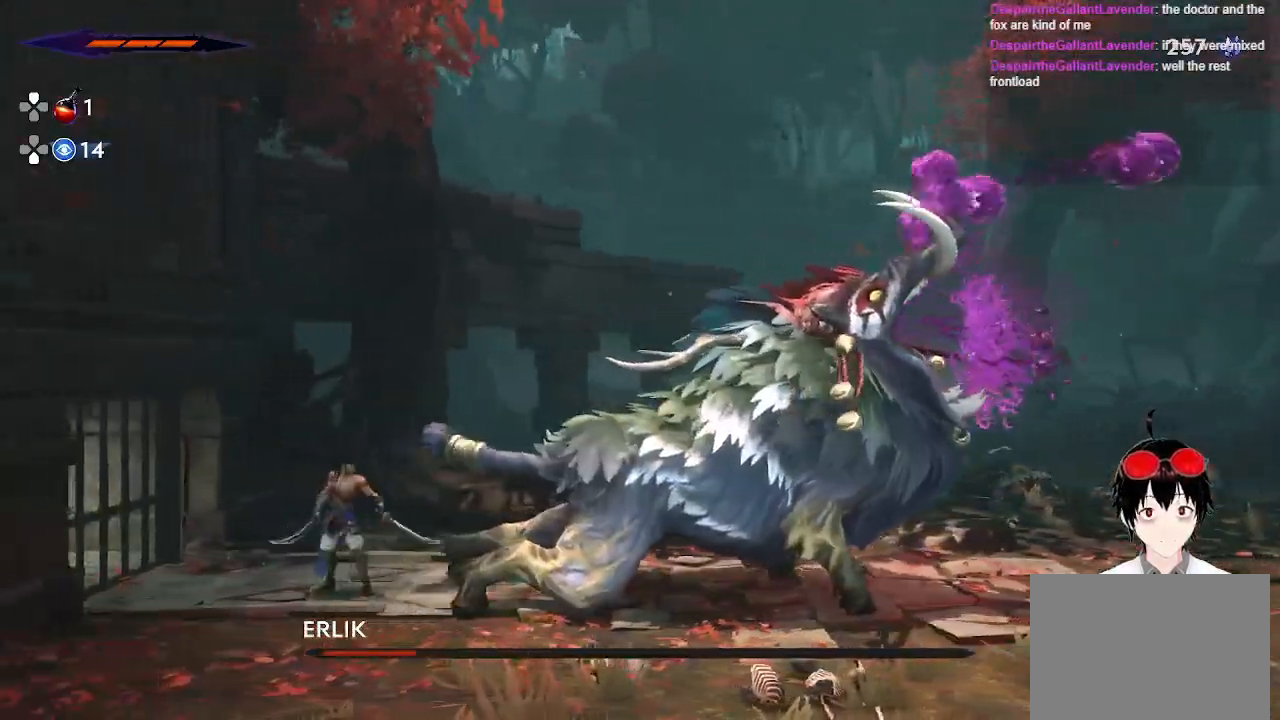
{"buttons": [], "left_stick": "center", "right_stick": "center", "events": [[50, "SQUARE", "up"], [400, "left_stick", "center"], [417, "L2", "up"]]}
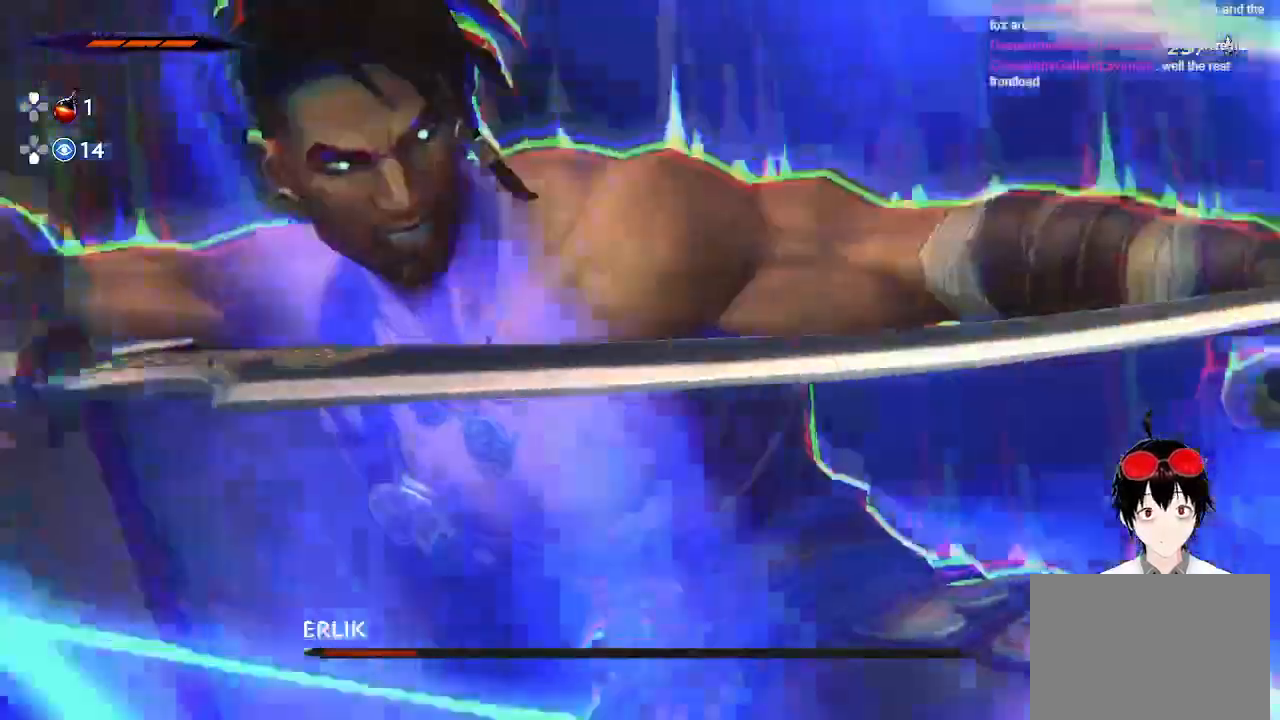
{"buttons": [], "left_stick": "right", "right_stick": "center", "events": [[283, "left_stick", "right"]]}
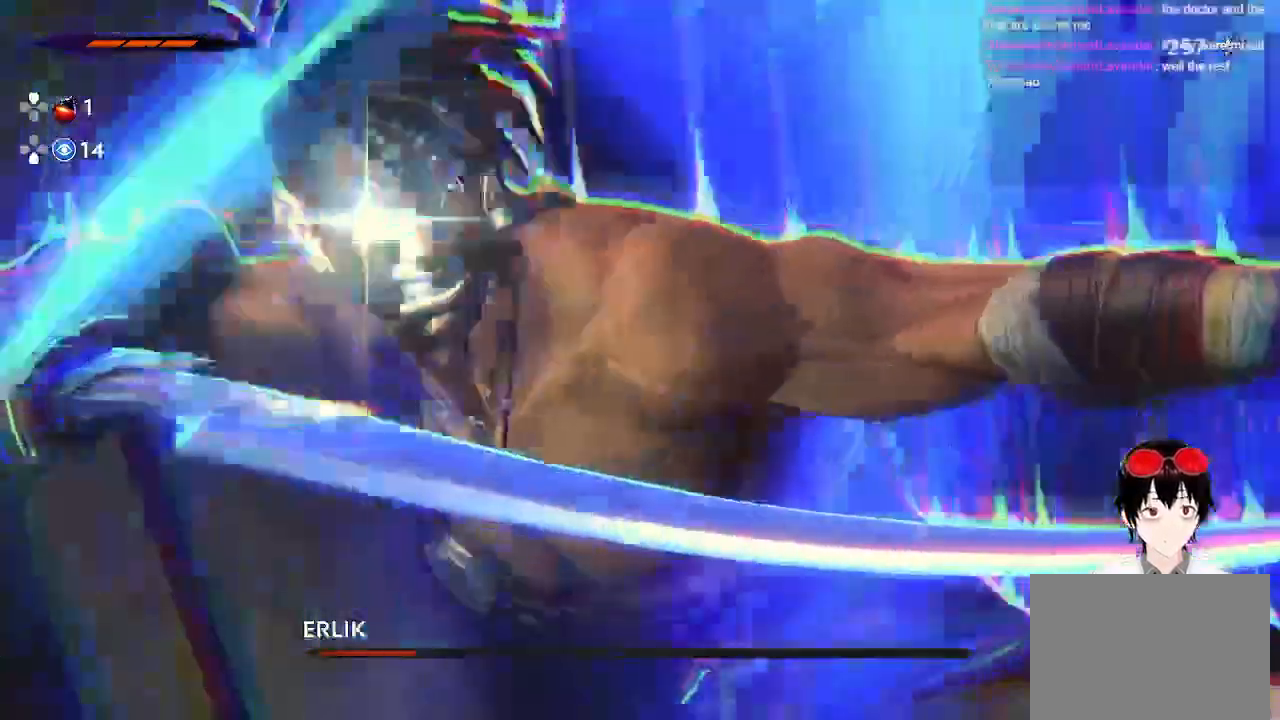
{"buttons": [], "left_stick": "center", "right_stick": "center", "events": [[350, "left_stick", "center"]]}
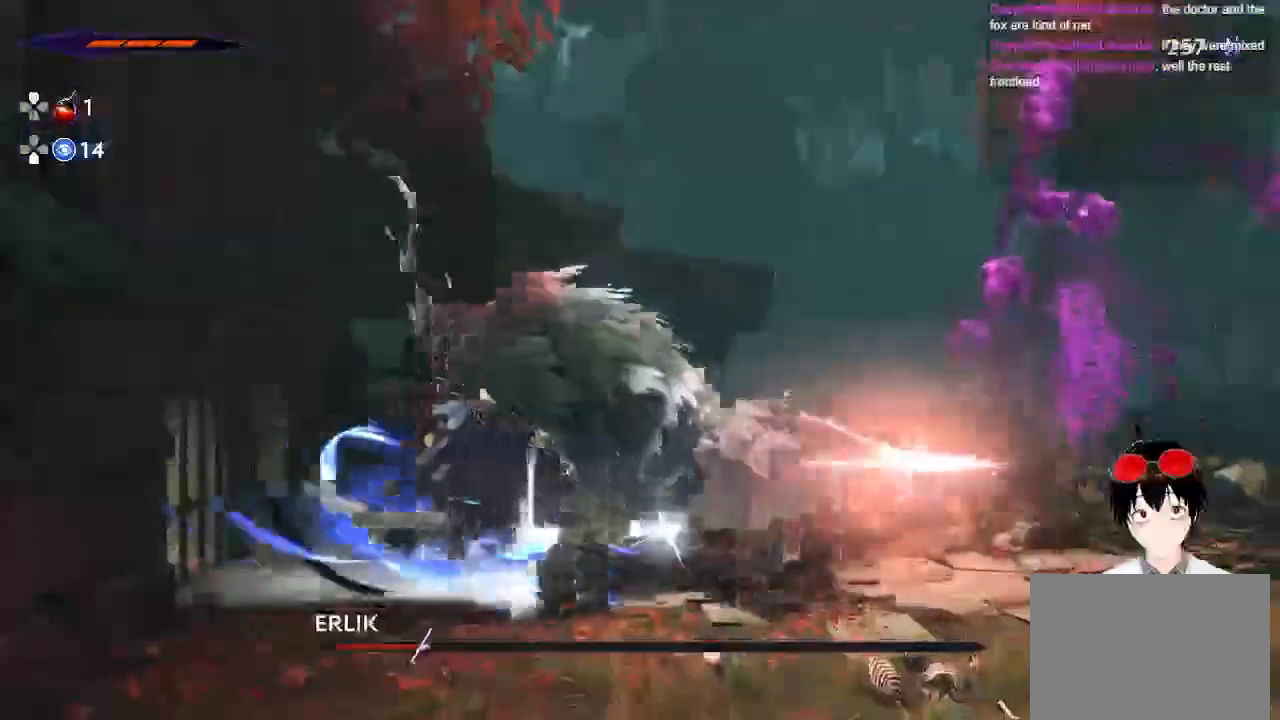
{"buttons": [], "left_stick": "right", "right_stick": "center", "events": [[417, "left_stick", "right"]]}
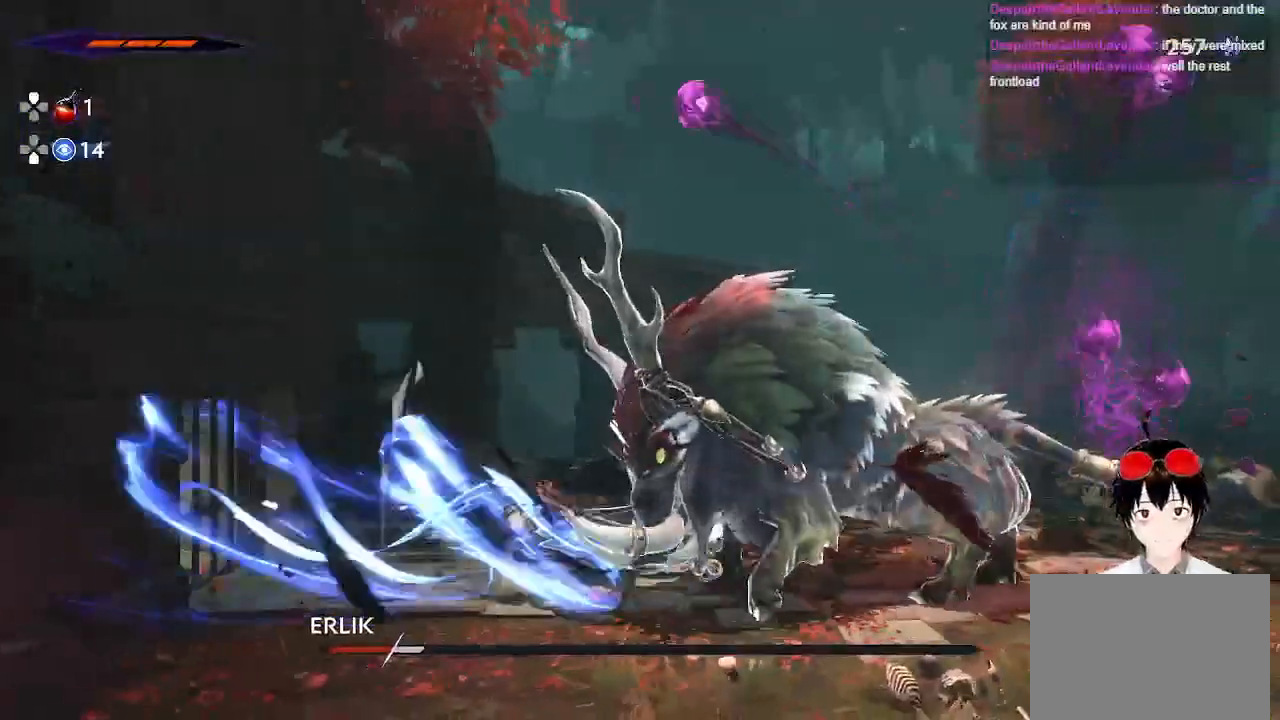
{"buttons": [], "left_stick": "center", "right_stick": "center", "events": [[433, "left_stick", "center"]]}
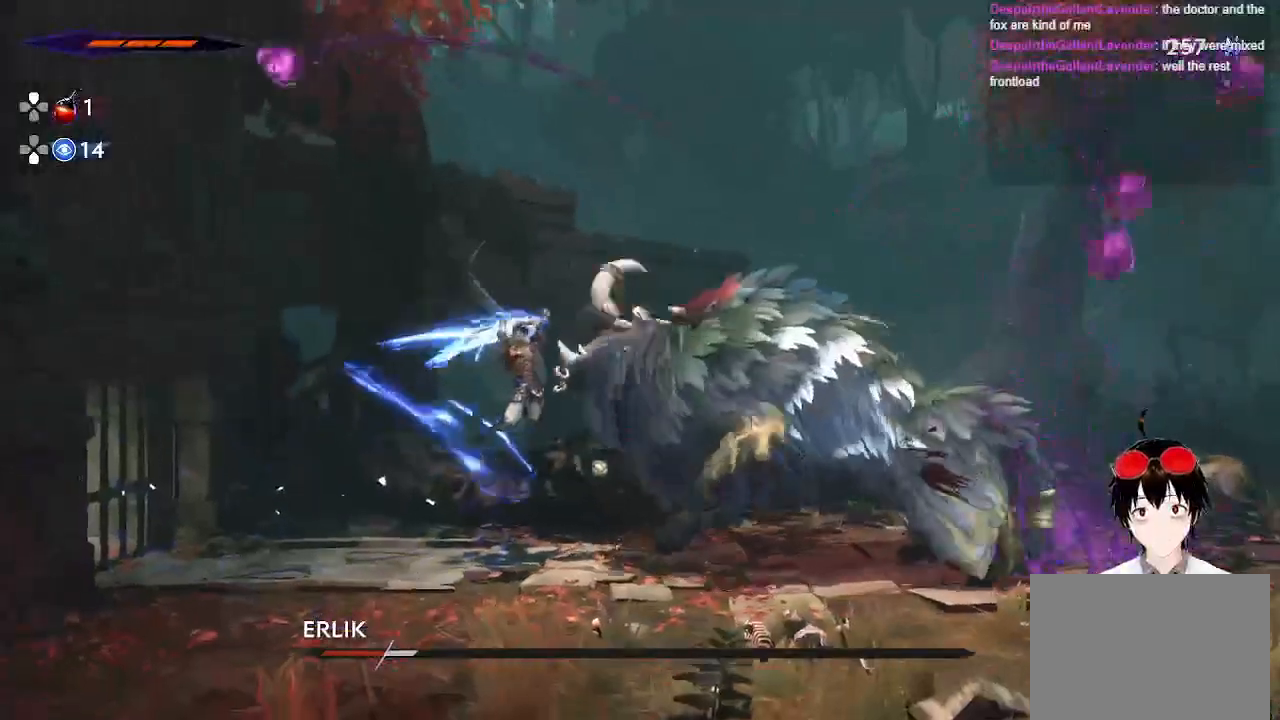
{"buttons": [], "left_stick": "right", "right_stick": "center", "events": [[317, "left_stick", "right"]]}
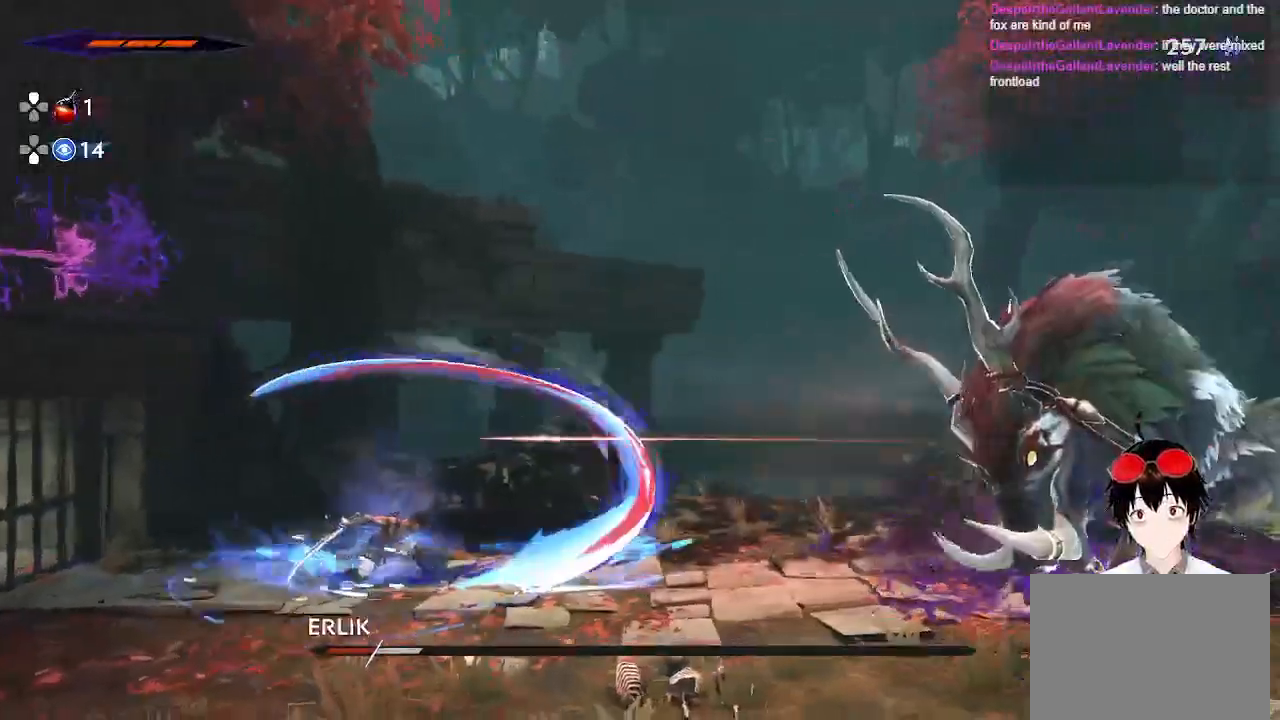
{"buttons": ["R2"], "left_stick": "right", "right_stick": "center", "events": [[233, "R2", "down"]]}
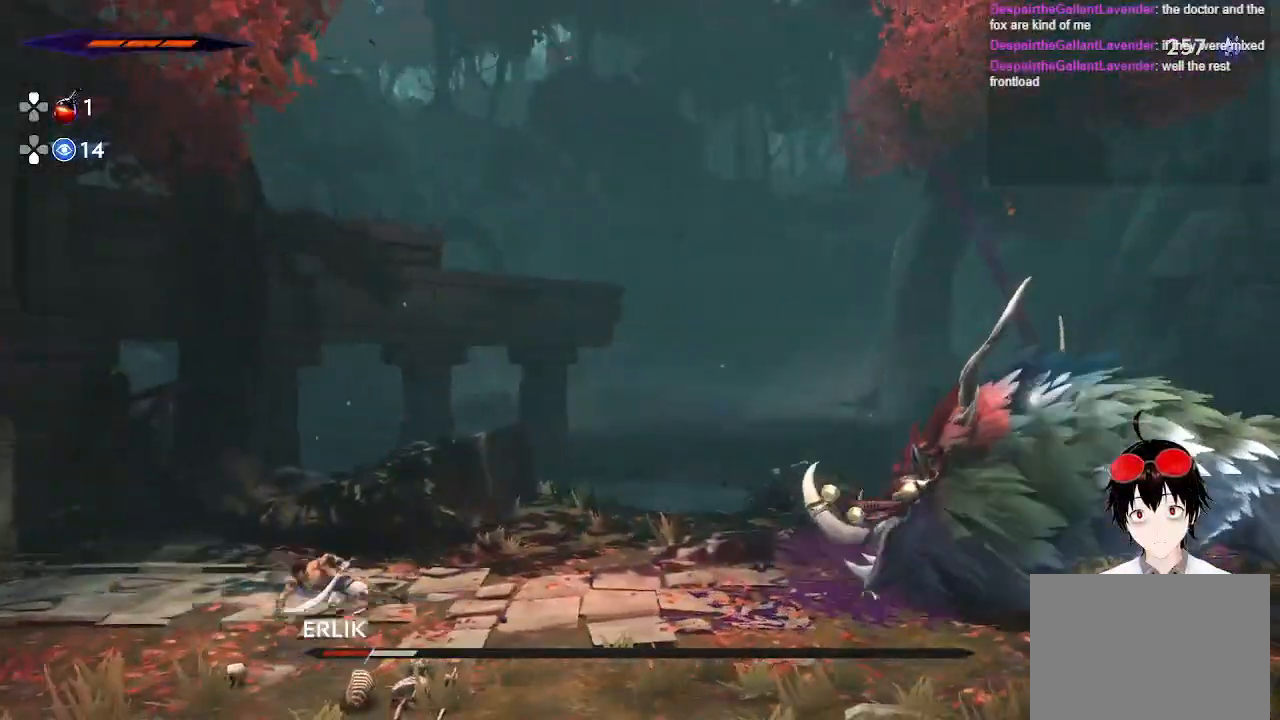
{"buttons": ["R2"], "left_stick": "right", "right_stick": "center", "events": []}
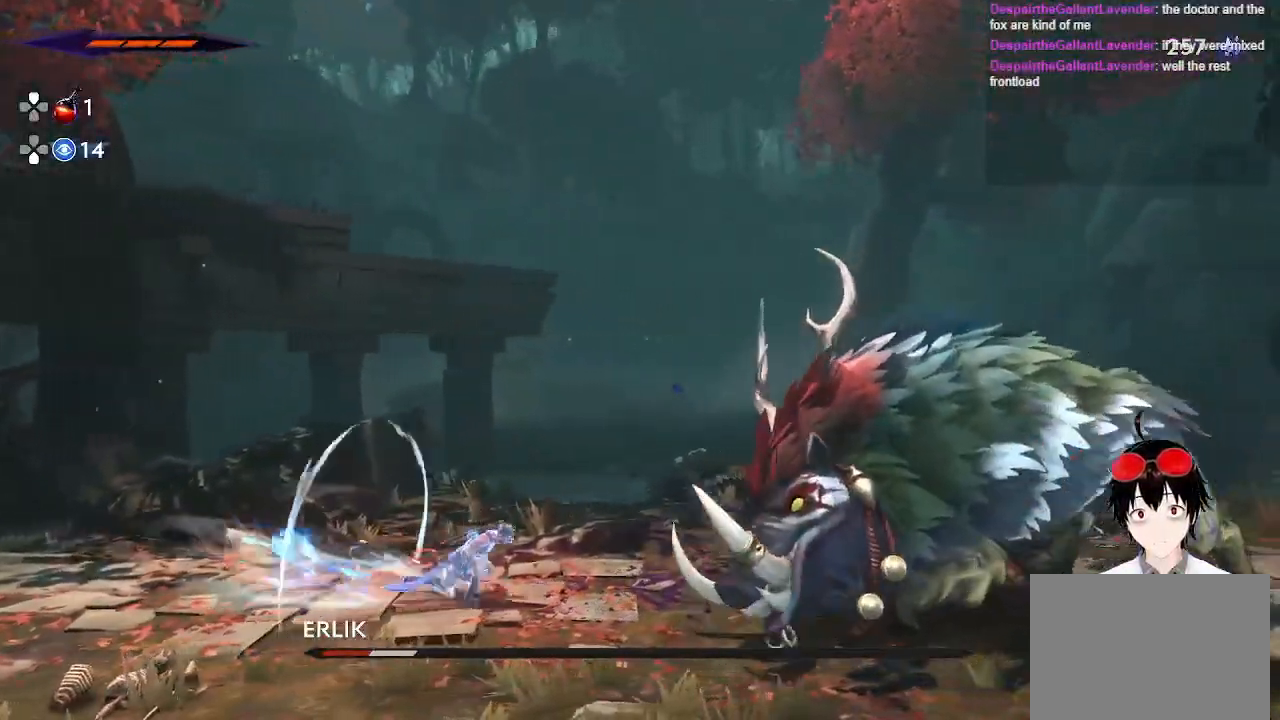
{"buttons": [], "left_stick": "right", "right_stick": "center", "events": [[17, "SQUARE", "down"], [133, "R2", "up"], [133, "SQUARE", "up"]]}
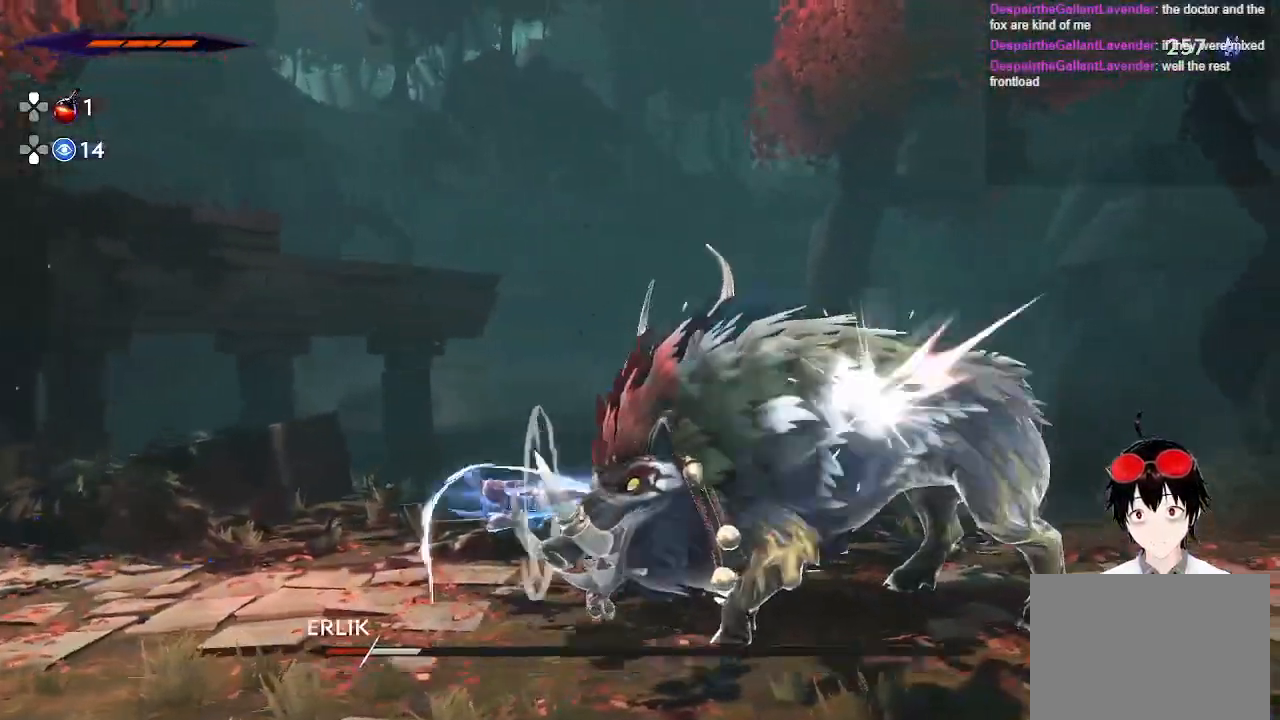
{"buttons": [], "left_stick": "right", "right_stick": "center", "events": [[200, "SQUARE", "down"], [333, "SQUARE", "up"]]}
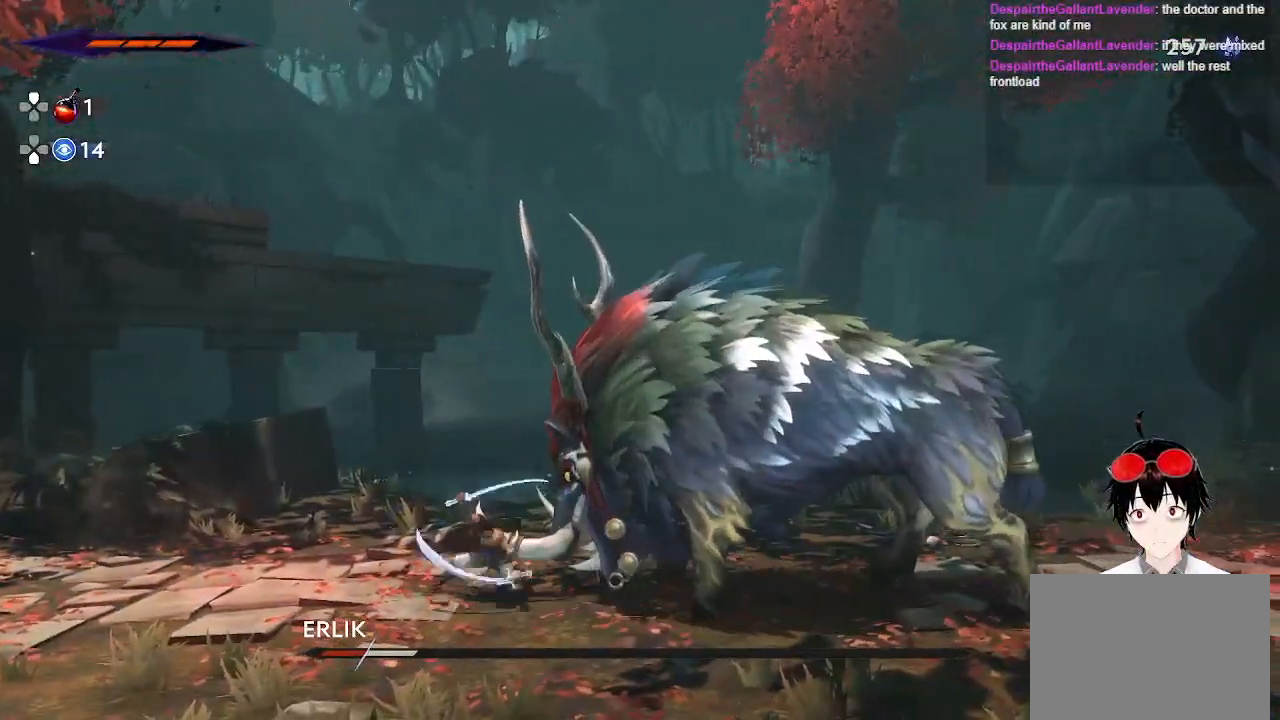
{"buttons": [], "left_stick": "right", "right_stick": "center", "events": [[167, "SQUARE", "down"], [317, "SQUARE", "up"]]}
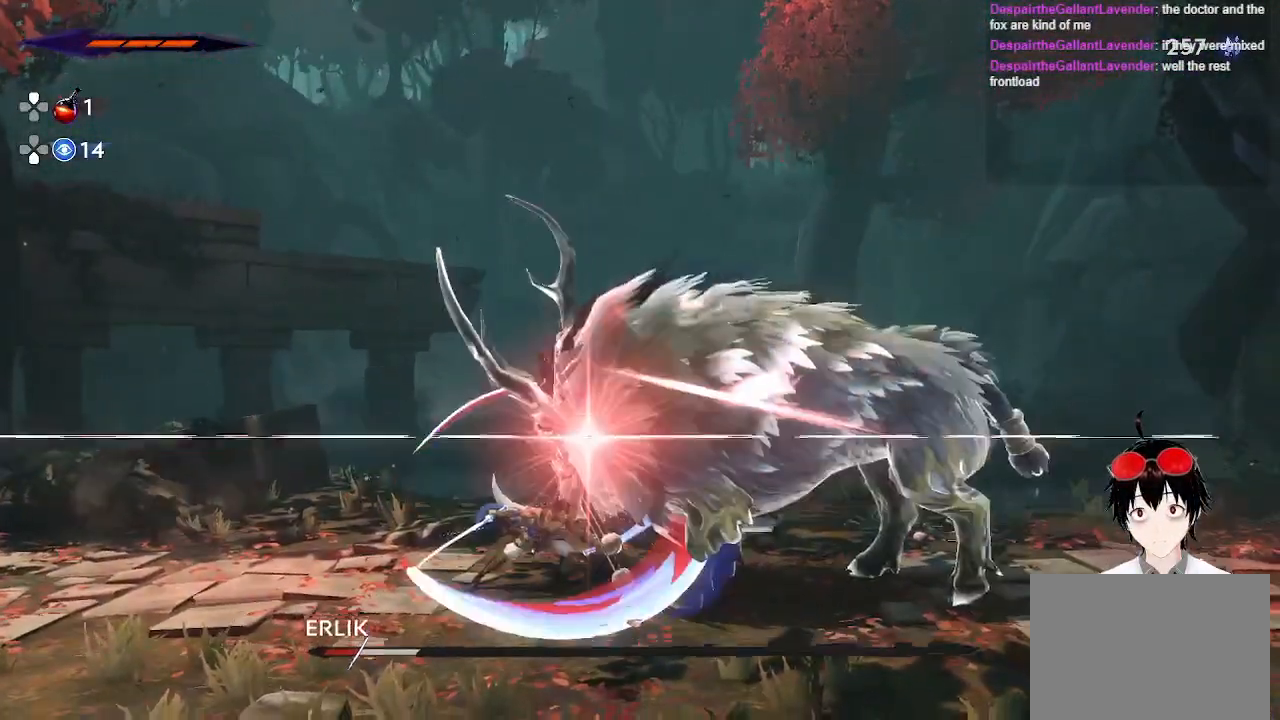
{"buttons": ["R2"], "left_stick": "right", "right_stick": "center", "events": [[50, "left_stick", "center"], [300, "left_stick", "right"], [367, "R2", "down"]]}